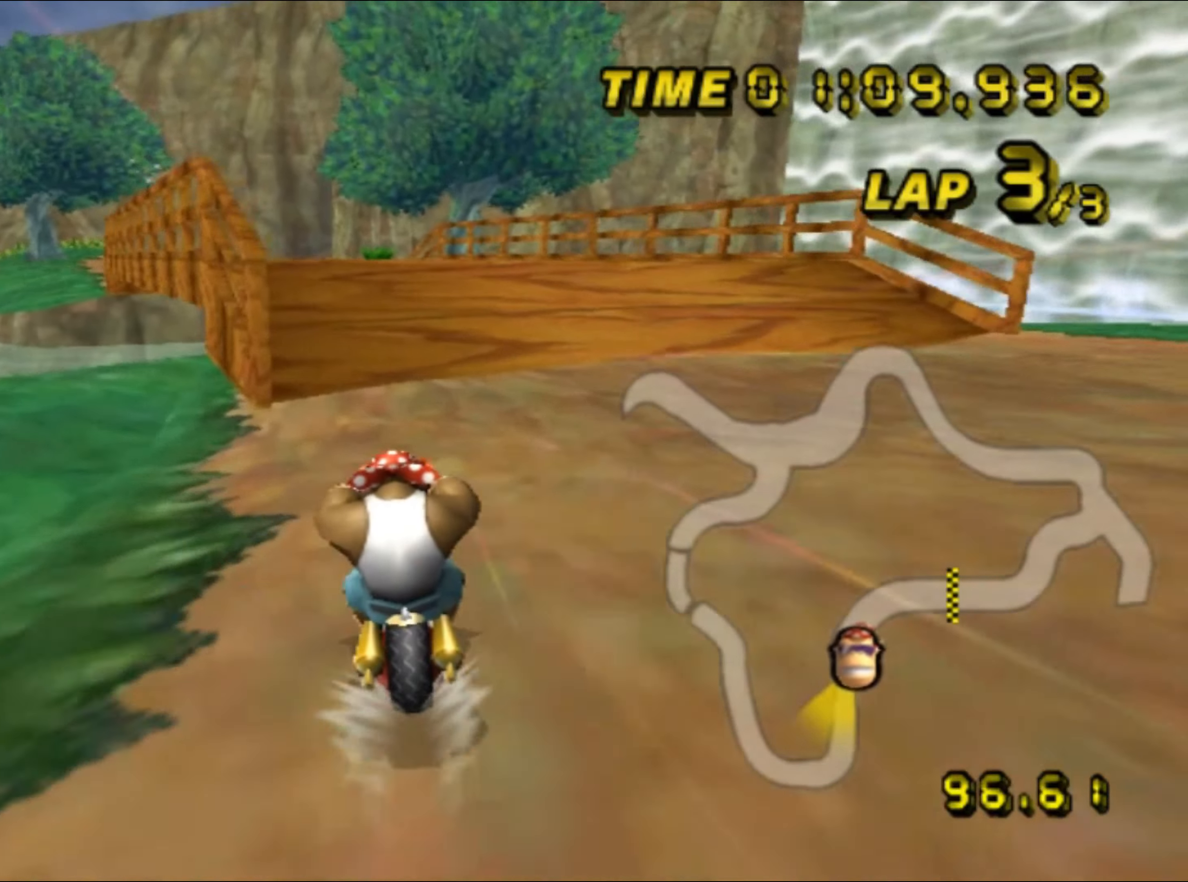
Gameplay with a controller (Nintendo layout); each line is a JSON object with the inputs held at the frame after it. "events" lists button and stick changes between this image and that frame as [ms after this image, input, new state], when the widget could be followed in between. Not read: B L3 R3 X Y Z.
{"buttons": ["A"], "left_stick": "center", "events": []}
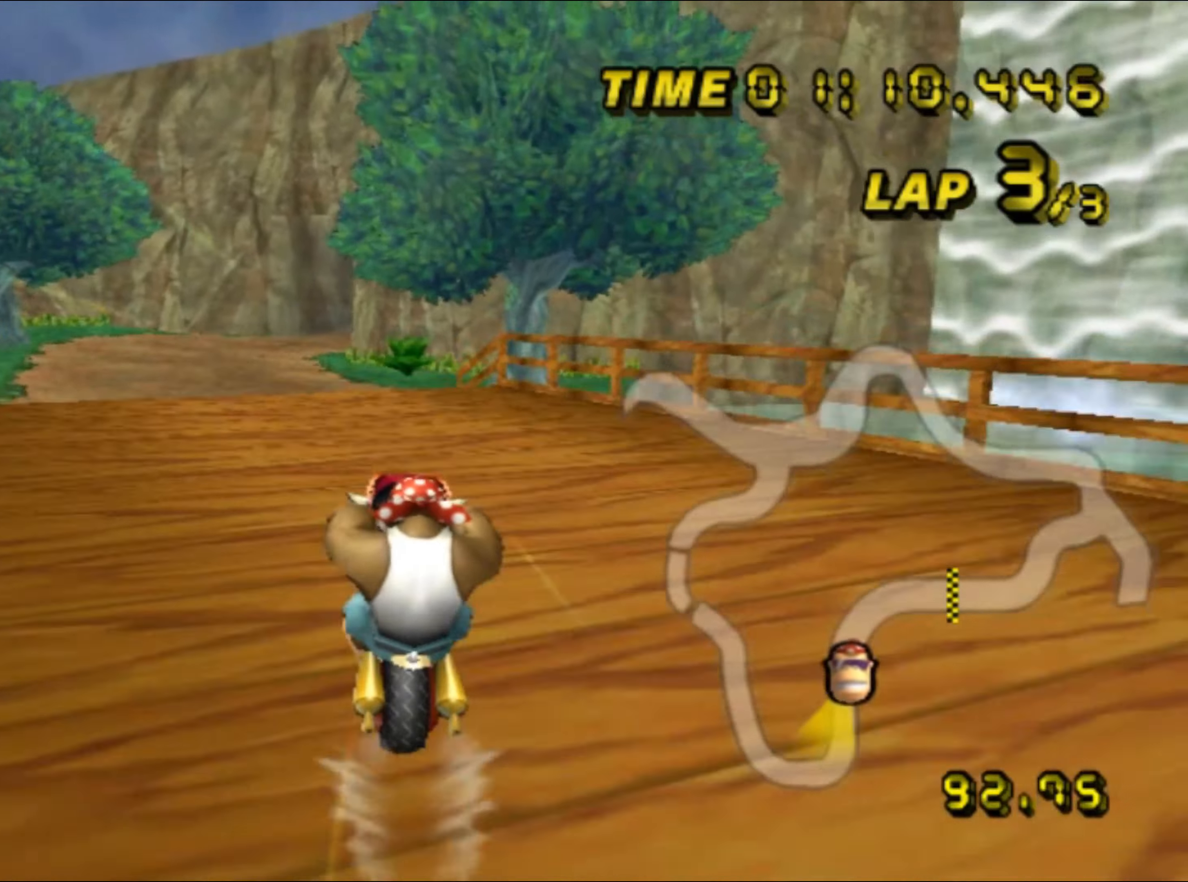
{"buttons": ["A"], "left_stick": "center", "events": []}
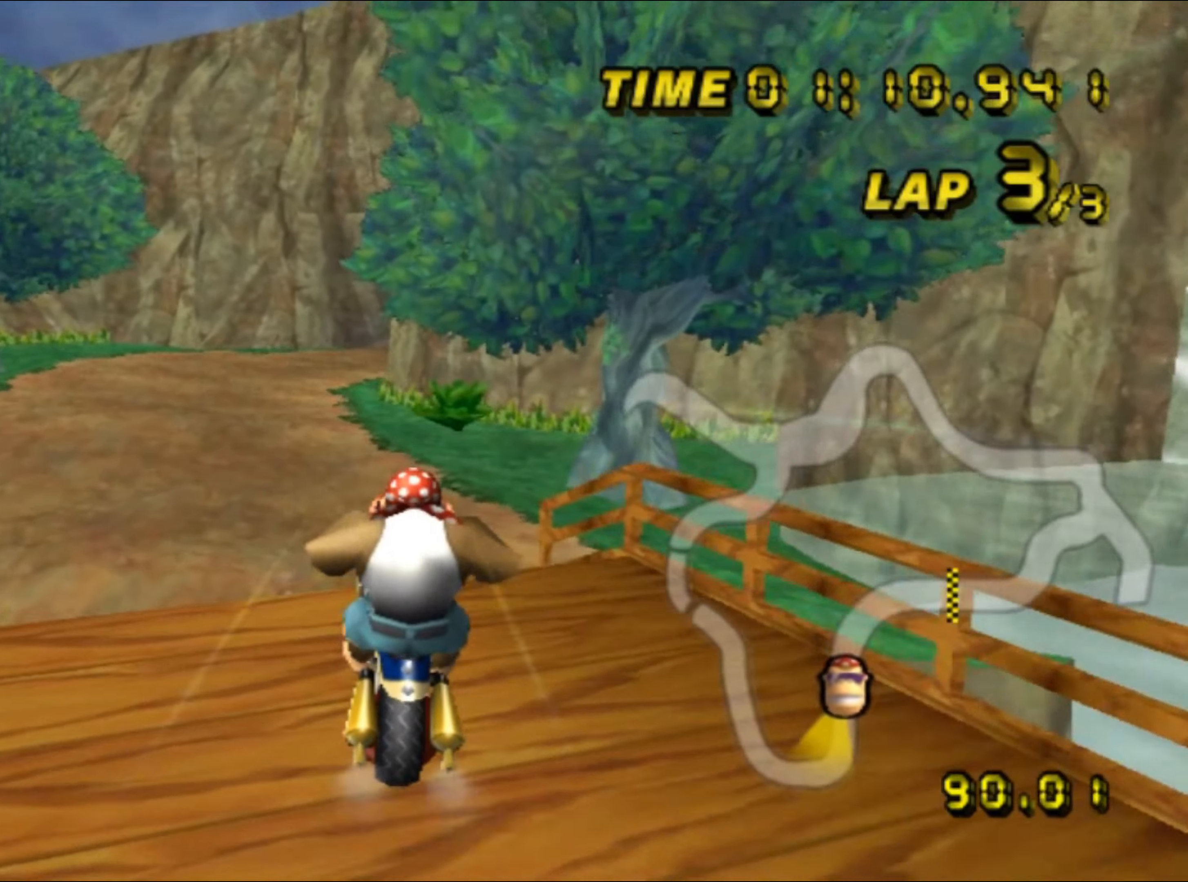
{"buttons": ["A", "R1"], "left_stick": "down-left", "events": [[234, "R1", "down"], [234, "left_stick", "down-left"]]}
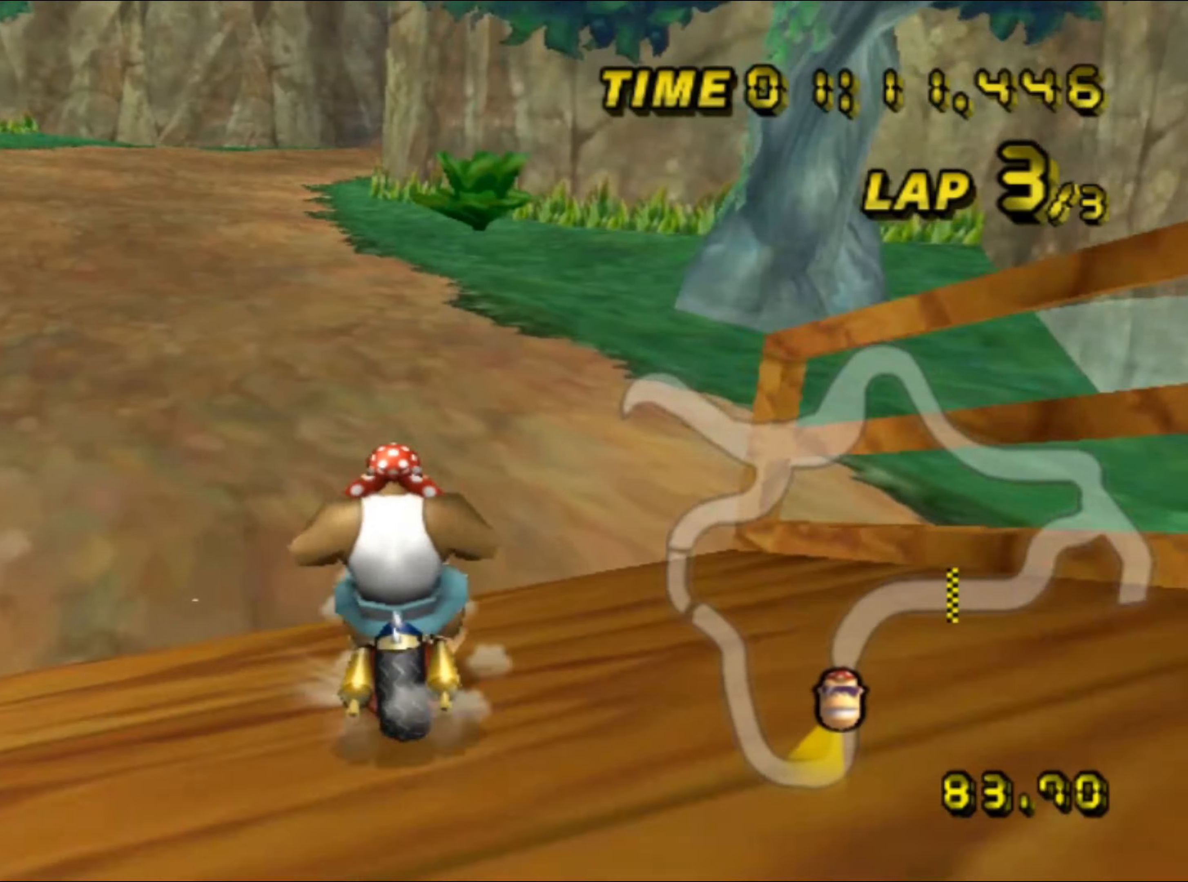
{"buttons": ["A"], "left_stick": "center", "events": [[67, "DPAD_UP", "down"], [67, "left_stick", "down"], [84, "DPAD_UP", "up"], [266, "left_stick", "center"], [333, "R1", "up"]]}
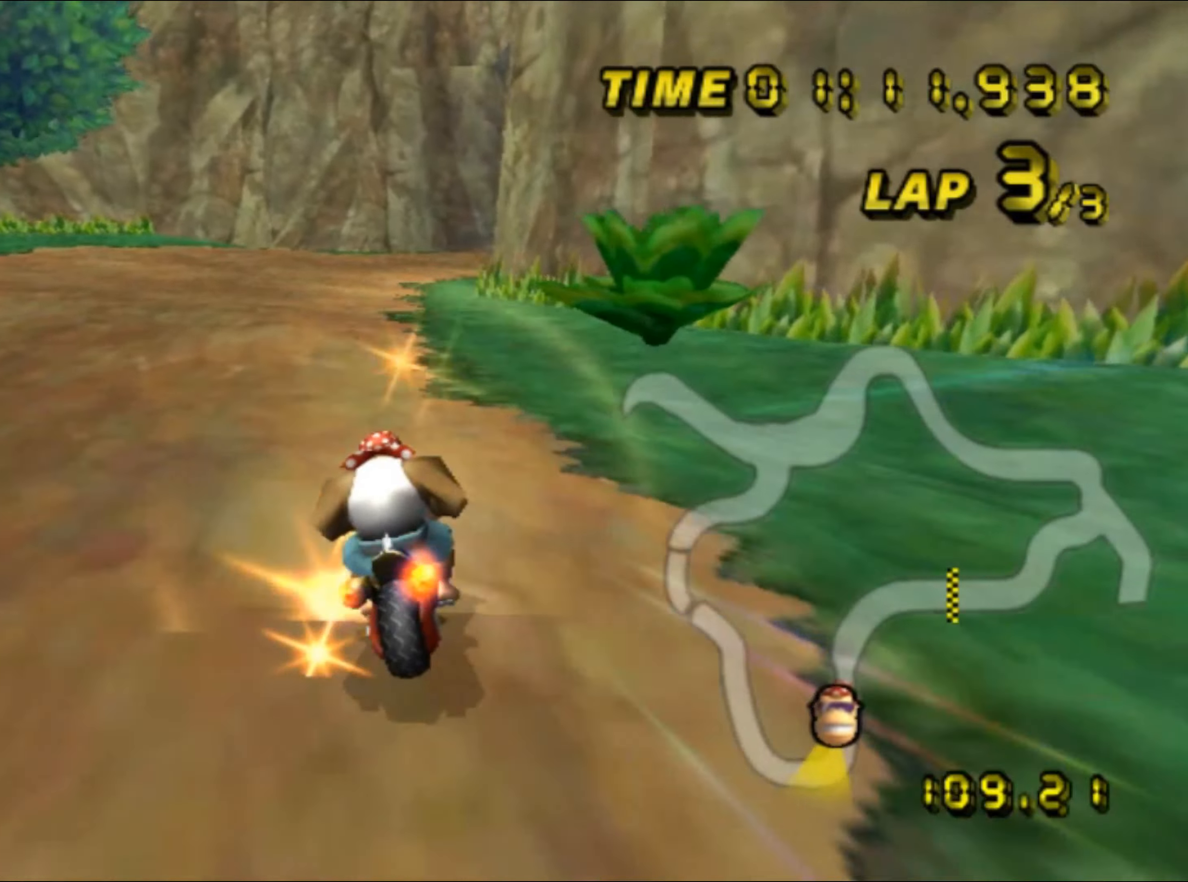
{"buttons": ["A", "R1"], "left_stick": "center", "events": [[33, "DPAD_UP", "down"], [50, "DPAD_UP", "up"], [183, "left_stick", "right"], [466, "left_stick", "center"], [483, "R1", "down"]]}
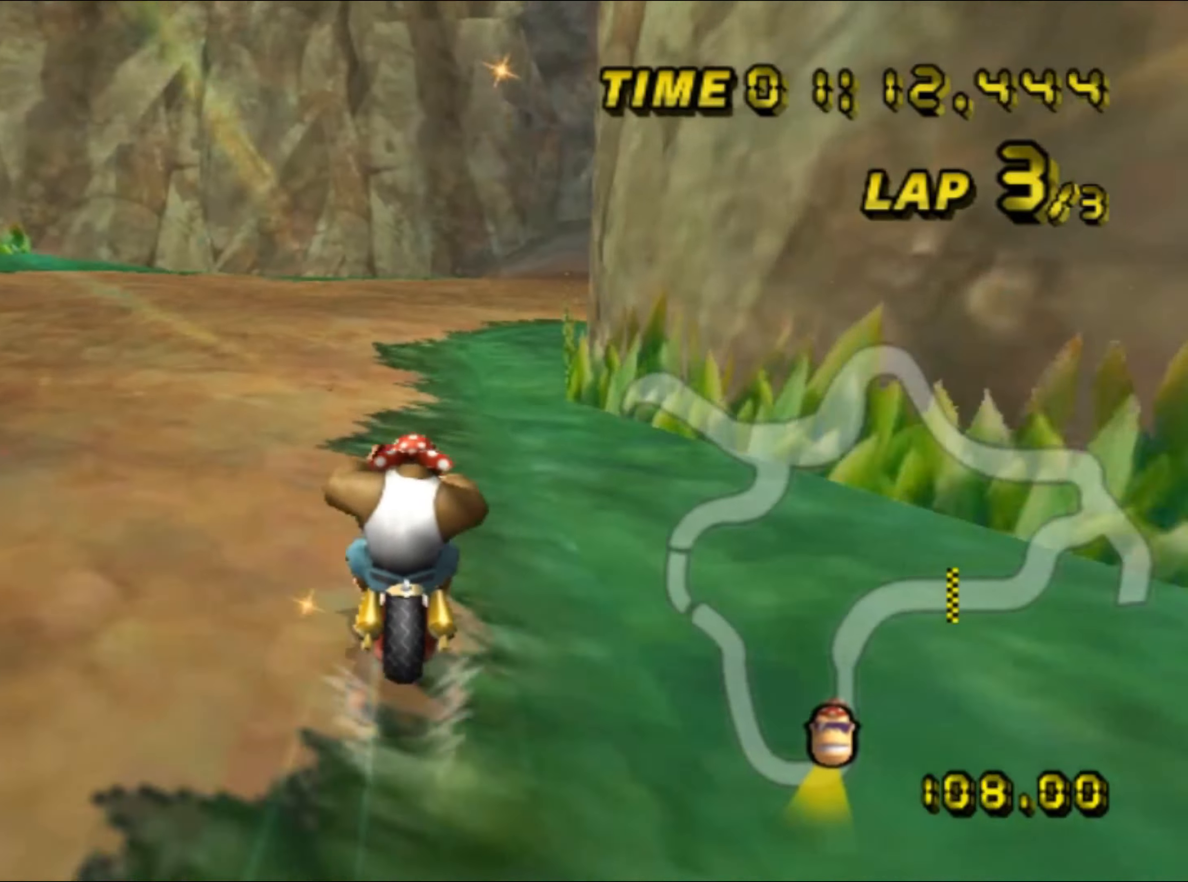
{"buttons": ["A", "R1"], "left_stick": "right", "events": [[200, "left_stick", "up-right"], [316, "left_stick", "right"]]}
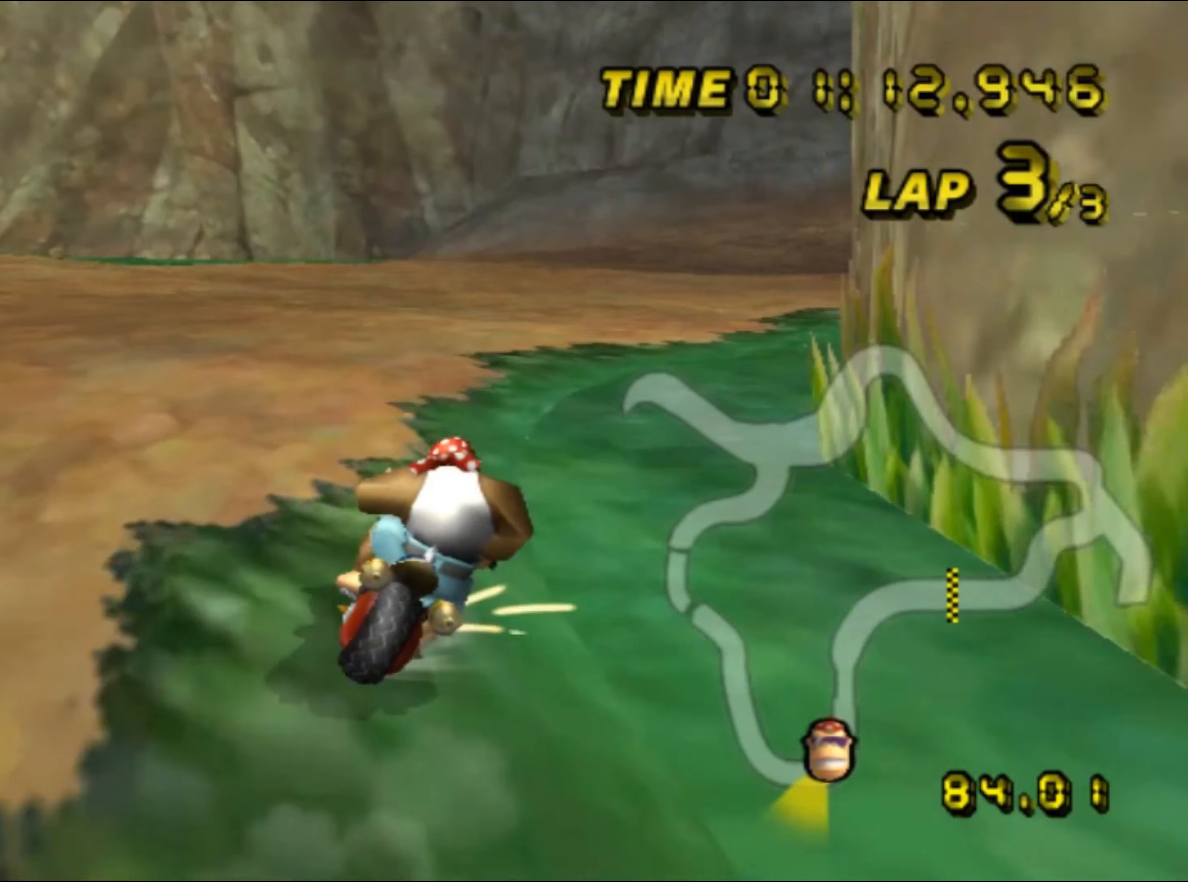
{"buttons": ["A", "R1"], "left_stick": "center", "events": [[33, "left_stick", "up-right"], [466, "left_stick", "center"]]}
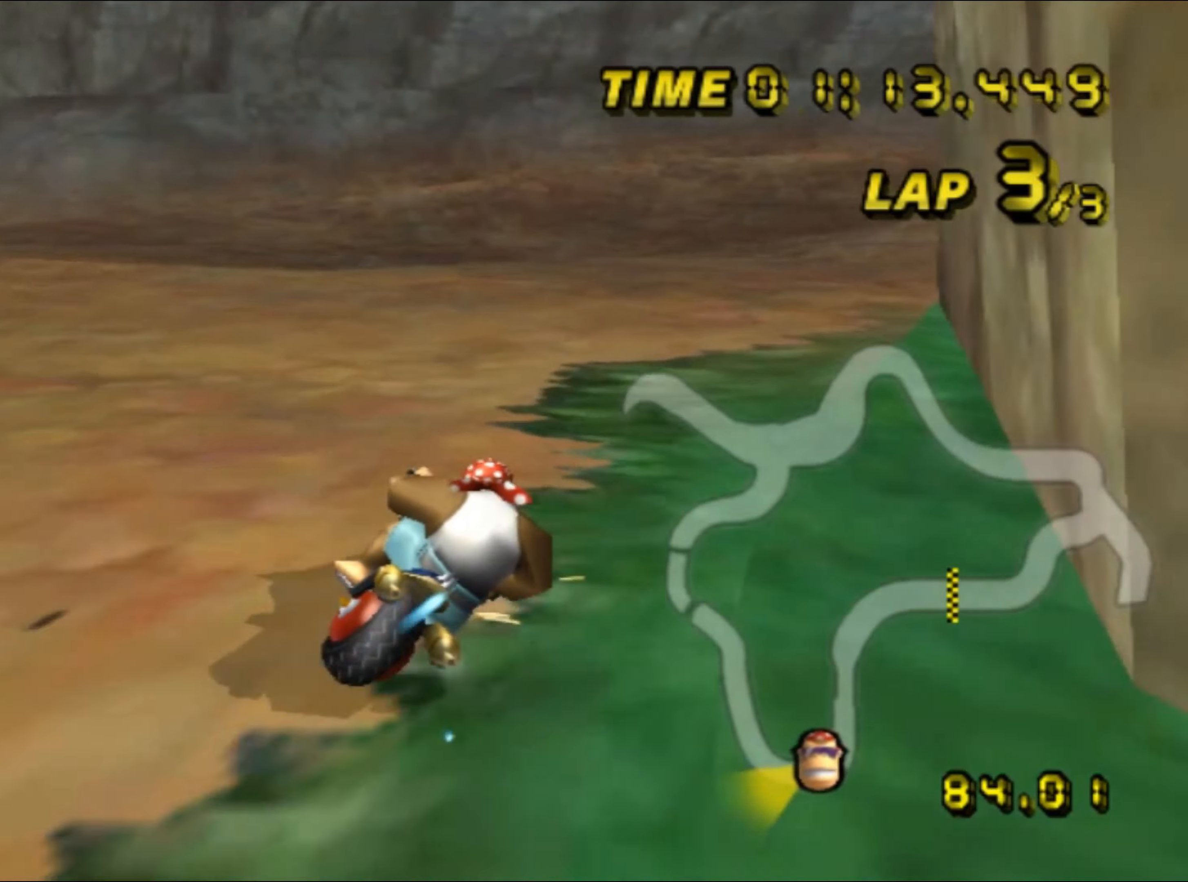
{"buttons": ["A"], "left_stick": "center", "events": [[233, "left_stick", "up-right"], [450, "left_stick", "center"], [466, "R1", "up"]]}
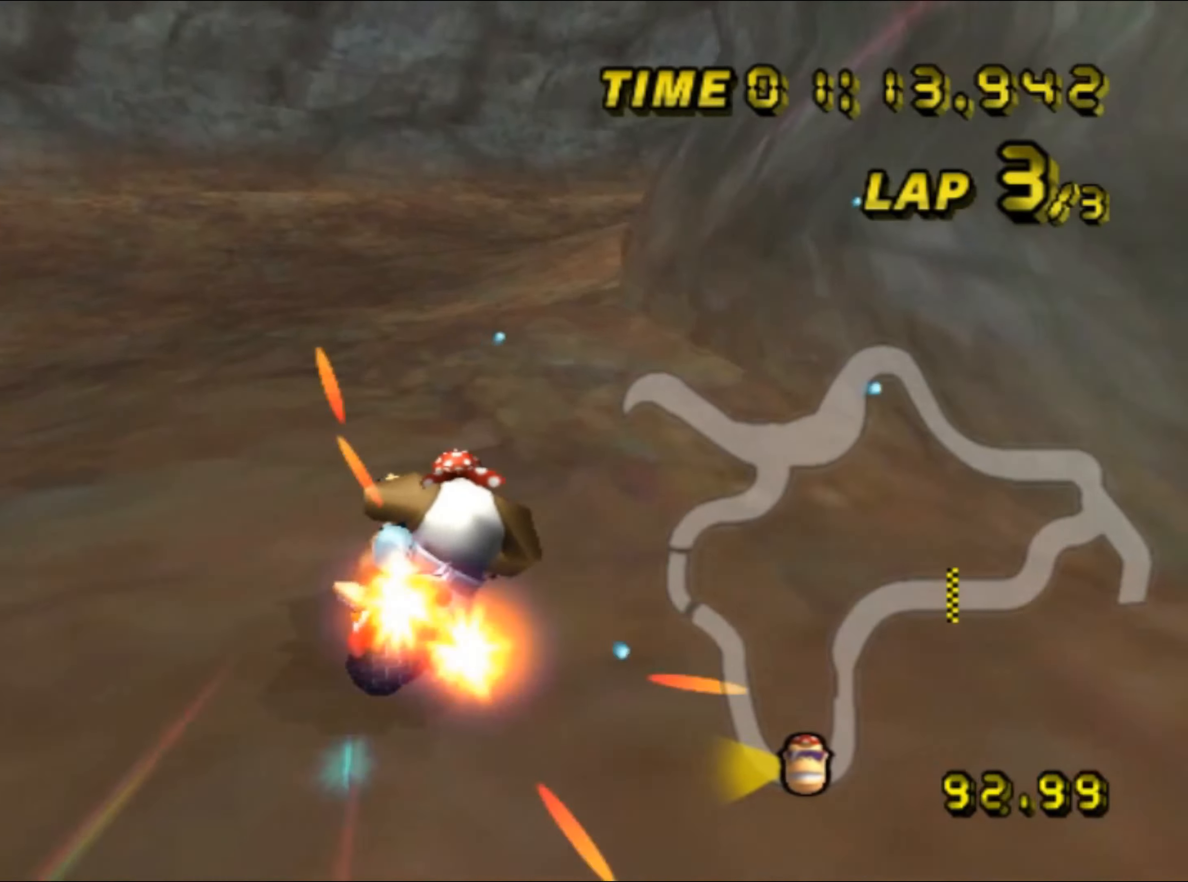
{"buttons": ["A", "R1"], "left_stick": "up-right", "events": [[50, "R1", "down"], [50, "left_stick", "up-right"], [150, "left_stick", "up-left"], [200, "left_stick", "center"], [416, "left_stick", "up-right"]]}
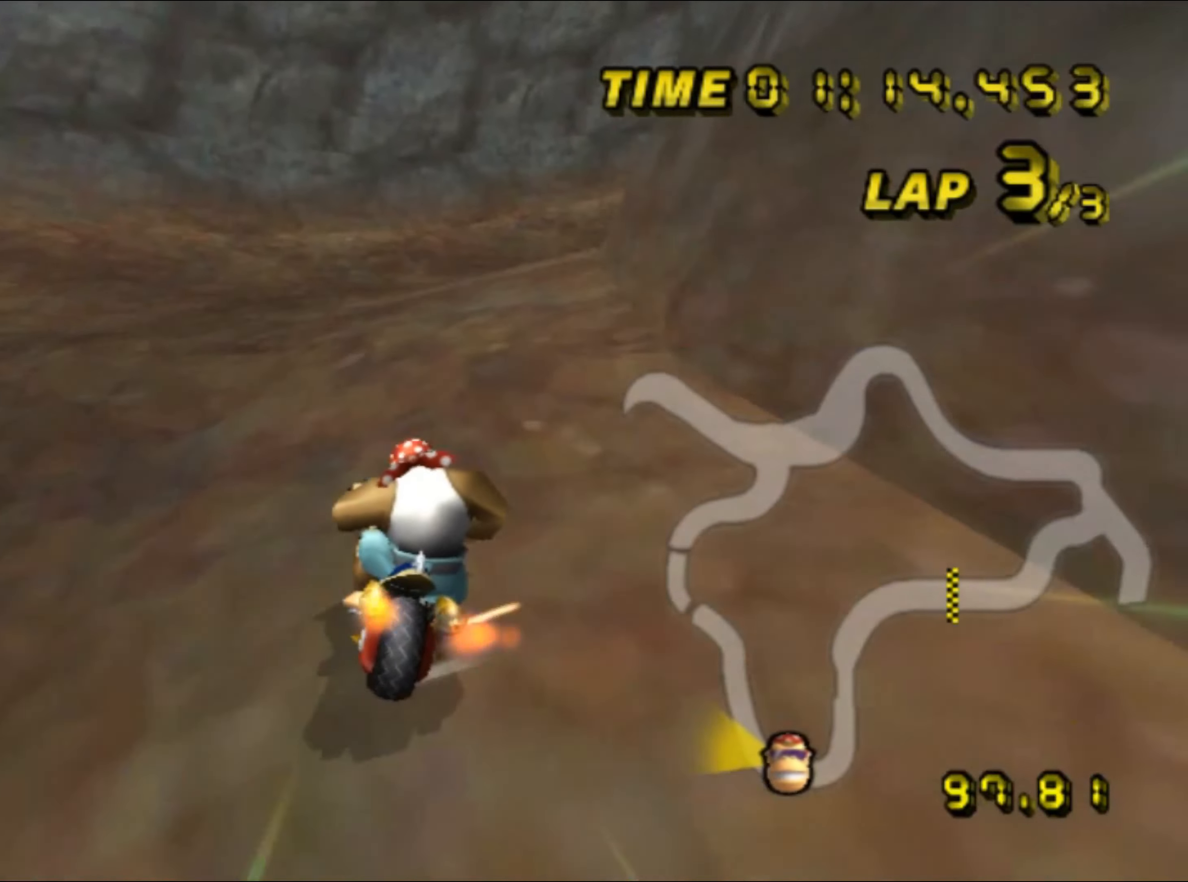
{"buttons": ["A", "R1"], "left_stick": "up-right", "events": []}
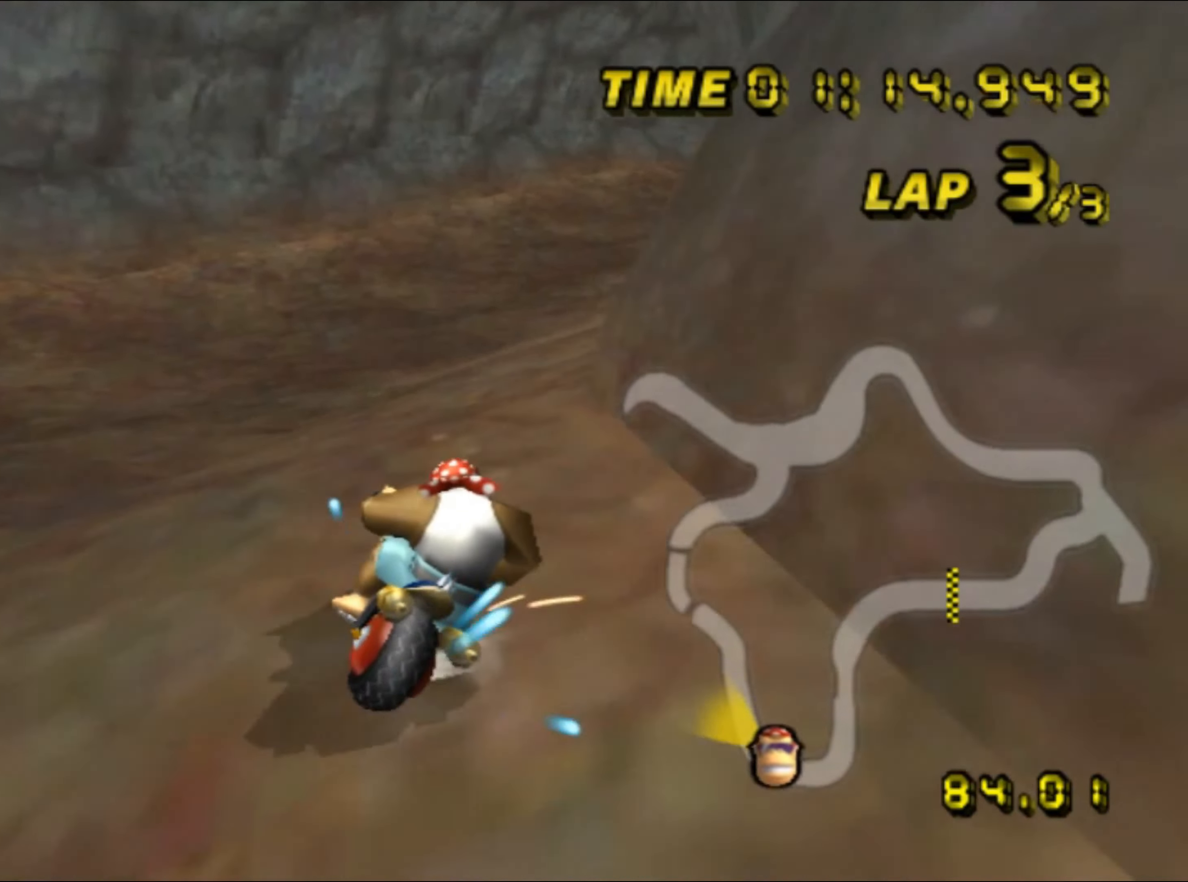
{"buttons": ["A", "R1"], "left_stick": "center", "events": [[216, "left_stick", "center"]]}
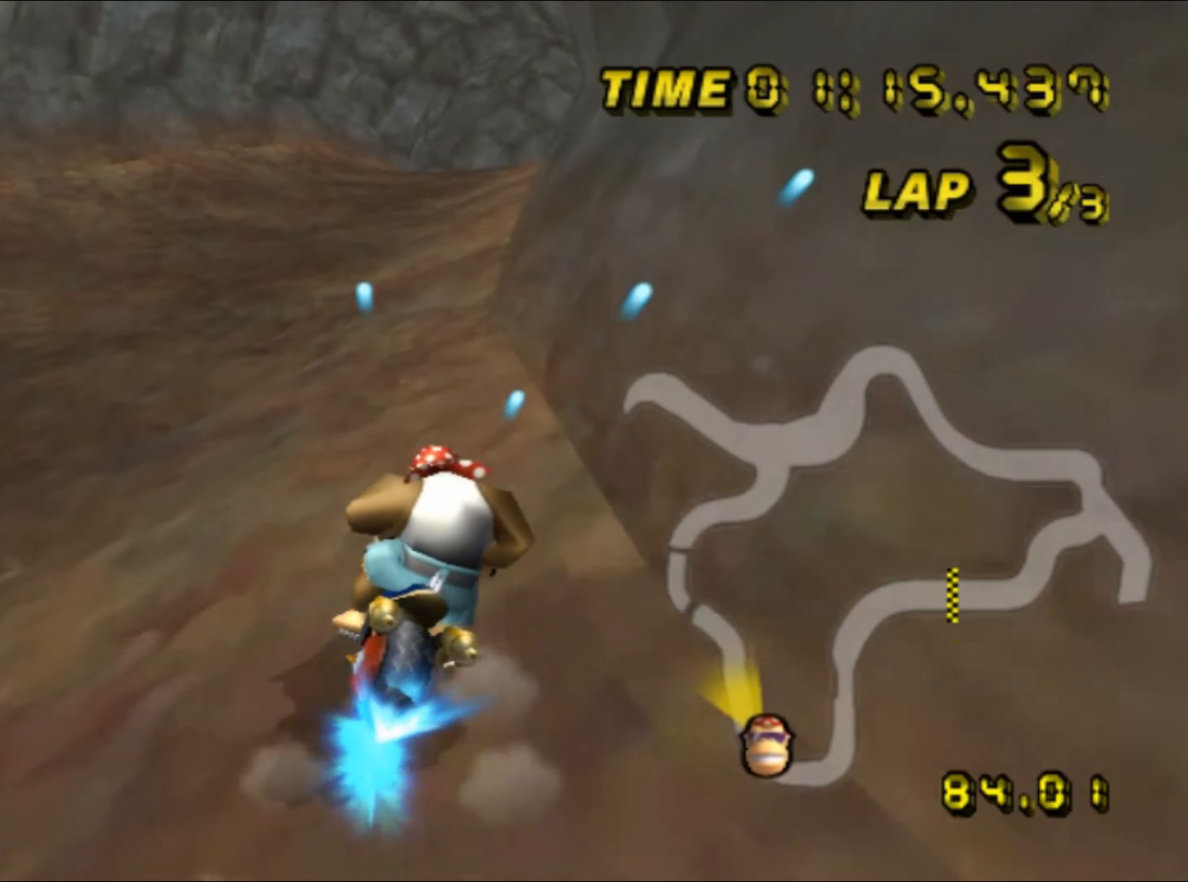
{"buttons": ["A"], "left_stick": "center", "events": [[150, "R1", "up"], [333, "DPAD_UP", "down"], [350, "DPAD_UP", "up"]]}
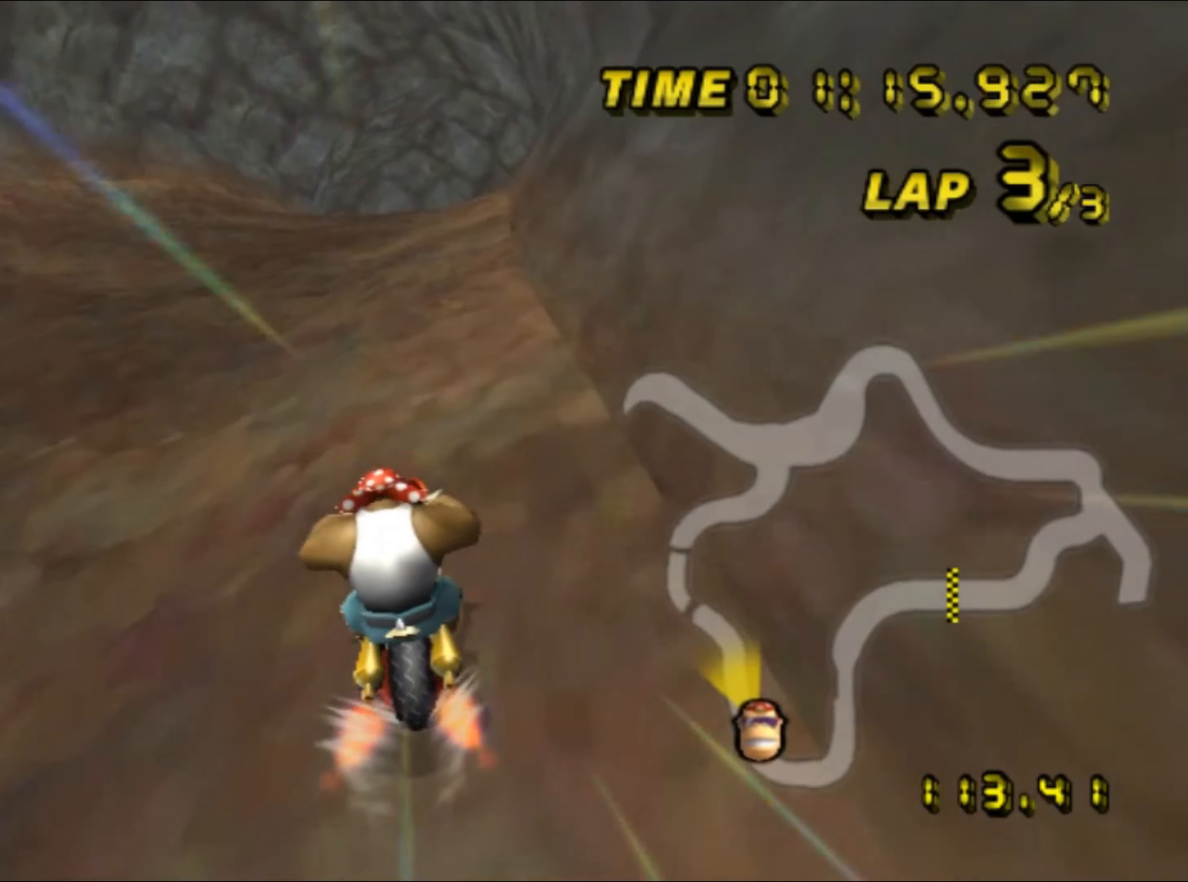
{"buttons": ["A"], "left_stick": "center", "events": []}
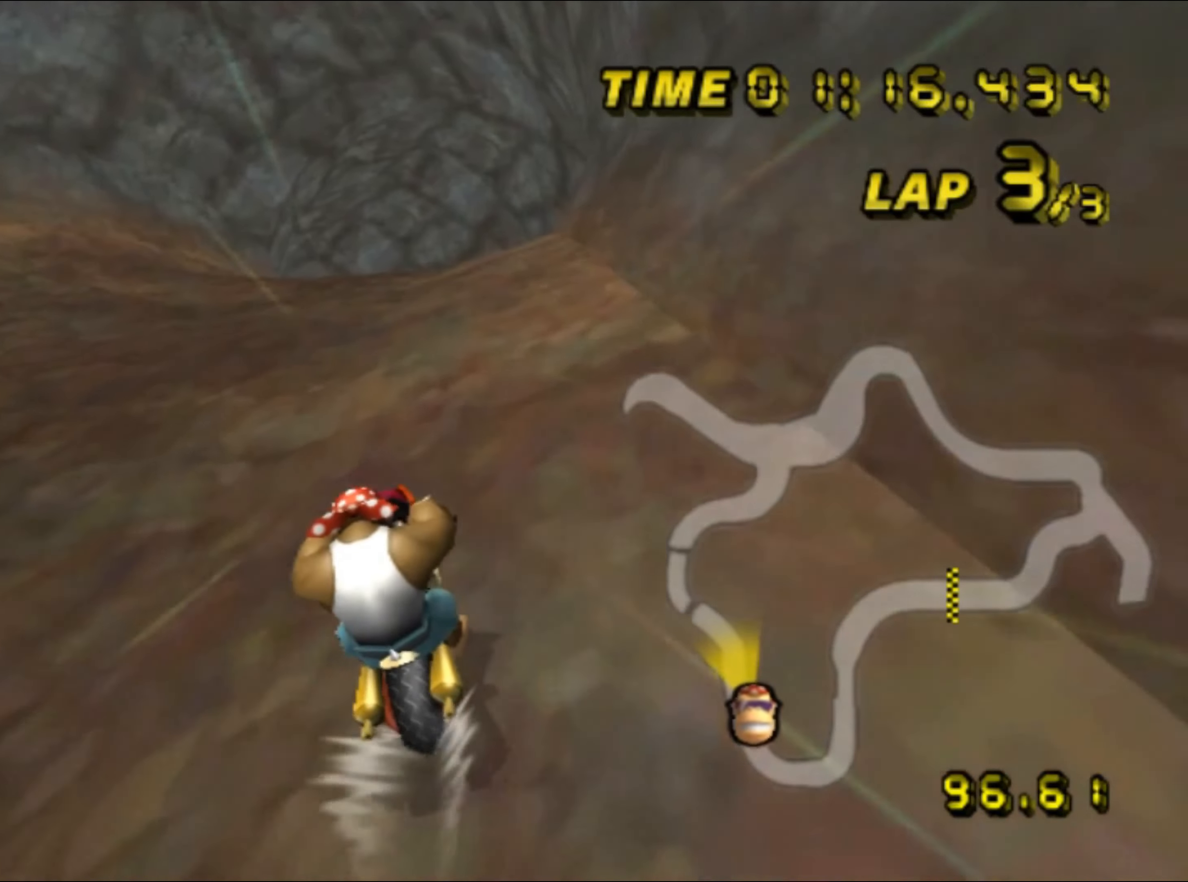
{"buttons": ["A"], "left_stick": "center", "events": []}
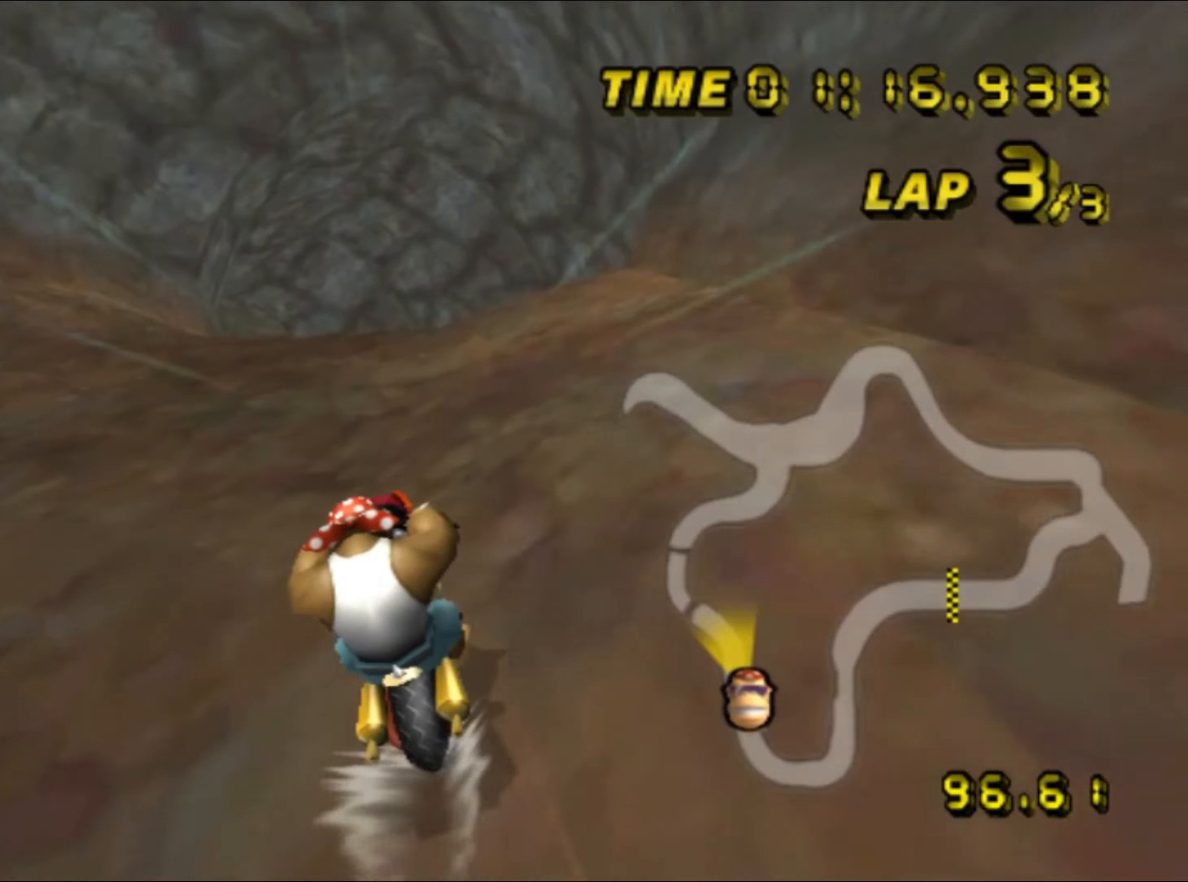
{"buttons": ["A"], "left_stick": "center", "events": [[250, "DPAD_UP", "down"], [267, "DPAD_UP", "up"], [400, "DPAD_UP", "down"], [417, "DPAD_UP", "up"]]}
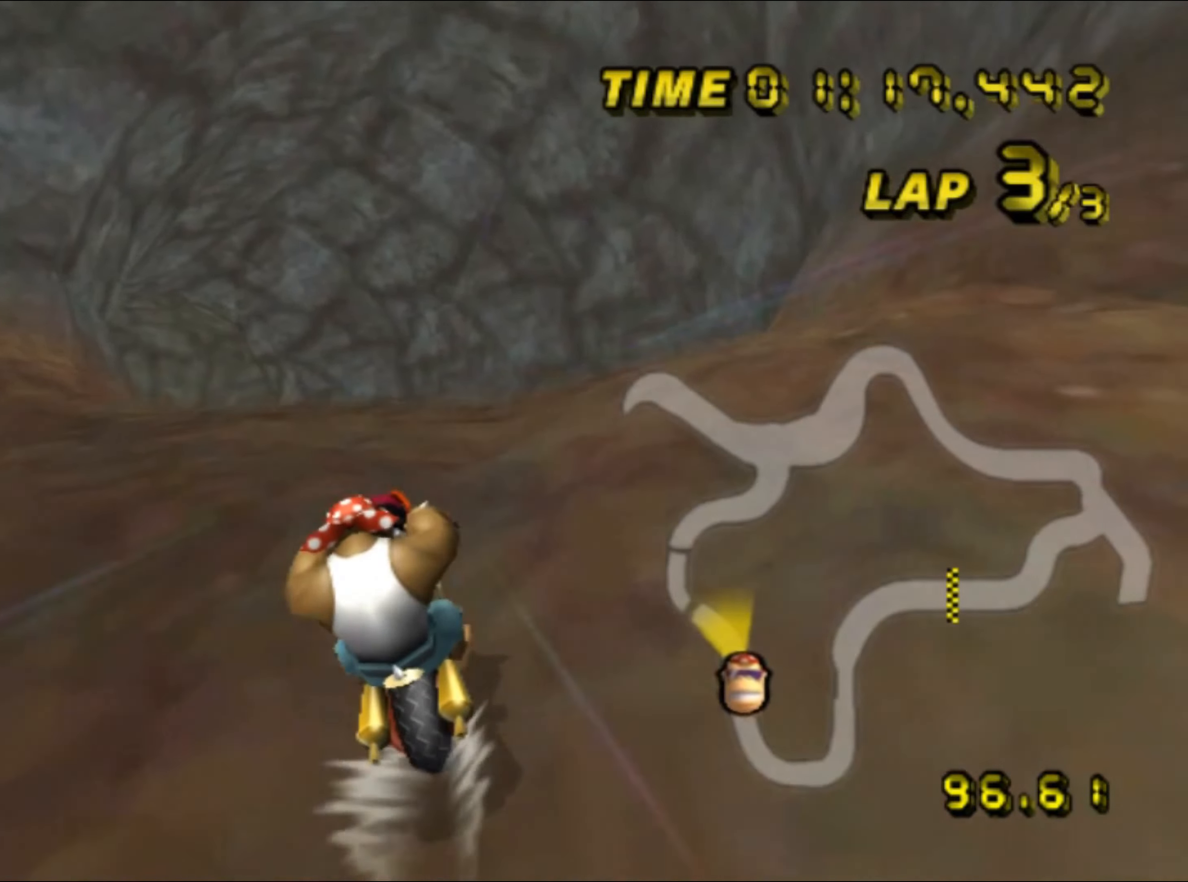
{"buttons": ["A"], "left_stick": "center", "events": [[33, "DPAD_UP", "down"], [50, "DPAD_UP", "up"], [167, "DPAD_UP", "down"], [183, "DPAD_UP", "up"], [300, "DPAD_UP", "down"], [317, "DPAD_UP", "up"], [467, "DPAD_UP", "down"], [483, "DPAD_UP", "up"]]}
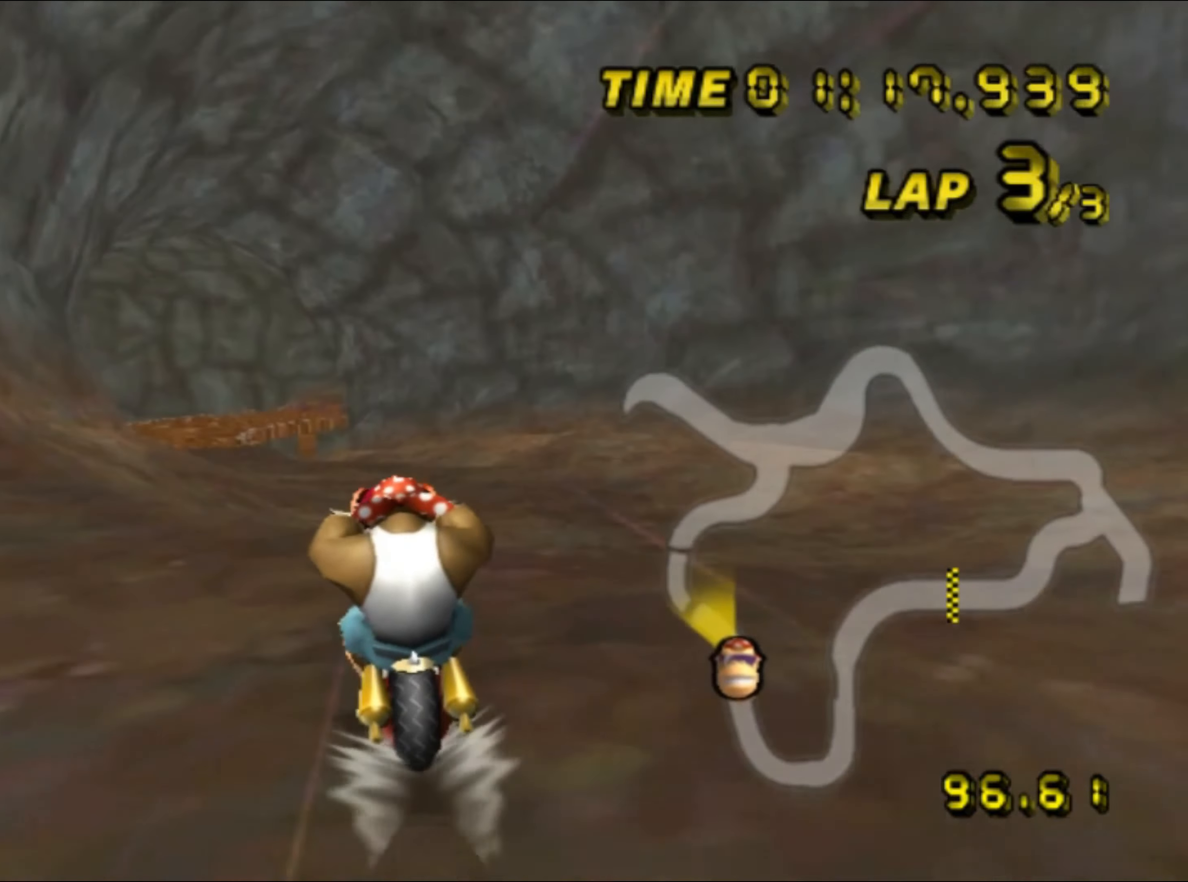
{"buttons": ["A"], "left_stick": "center", "events": [[100, "DPAD_UP", "down"], [117, "DPAD_UP", "up"], [267, "DPAD_UP", "down"], [283, "DPAD_UP", "up"], [417, "DPAD_UP", "down"], [433, "DPAD_UP", "up"]]}
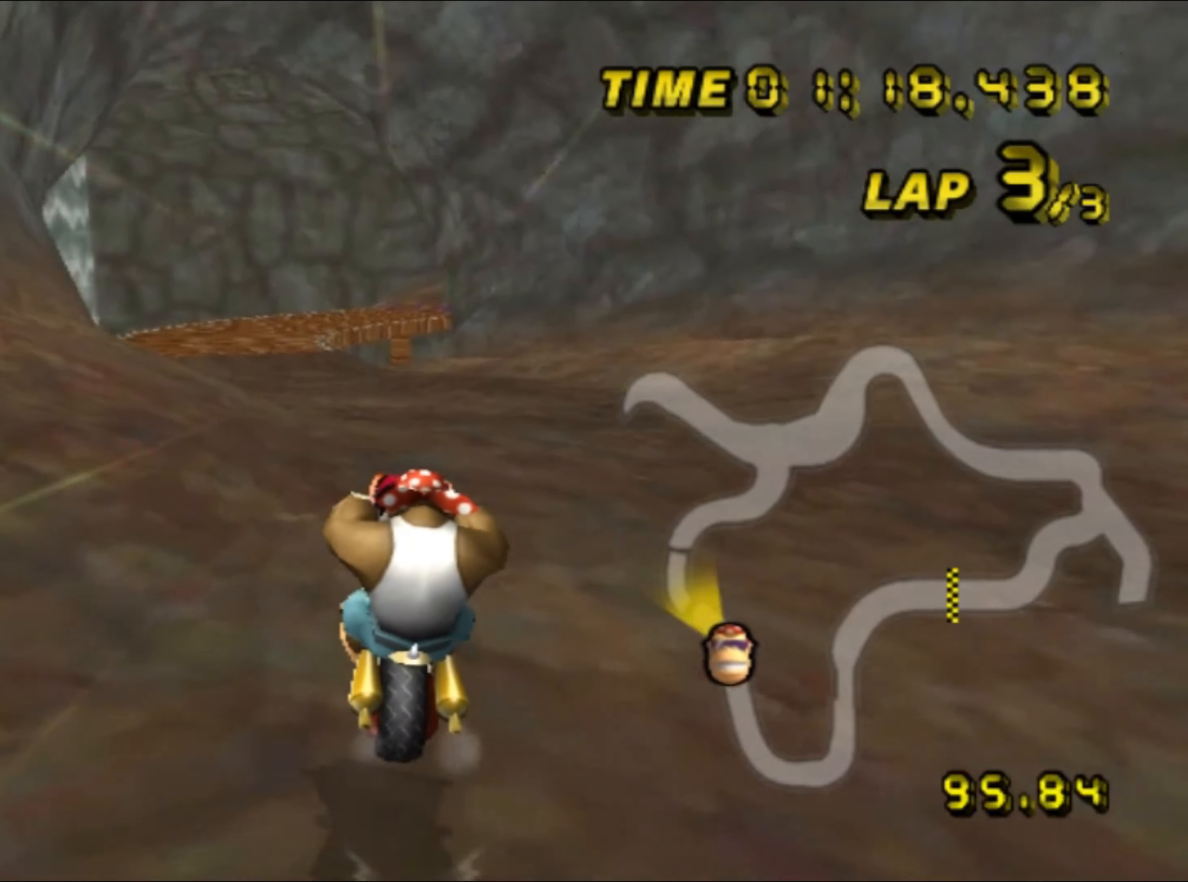
{"buttons": ["A"], "left_stick": "center", "events": [[67, "DPAD_UP", "down"], [83, "DPAD_UP", "up"], [183, "left_stick", "left"], [250, "DPAD_UP", "down"], [250, "left_stick", "center"], [267, "DPAD_UP", "up"], [383, "DPAD_UP", "down"], [400, "DPAD_UP", "up"]]}
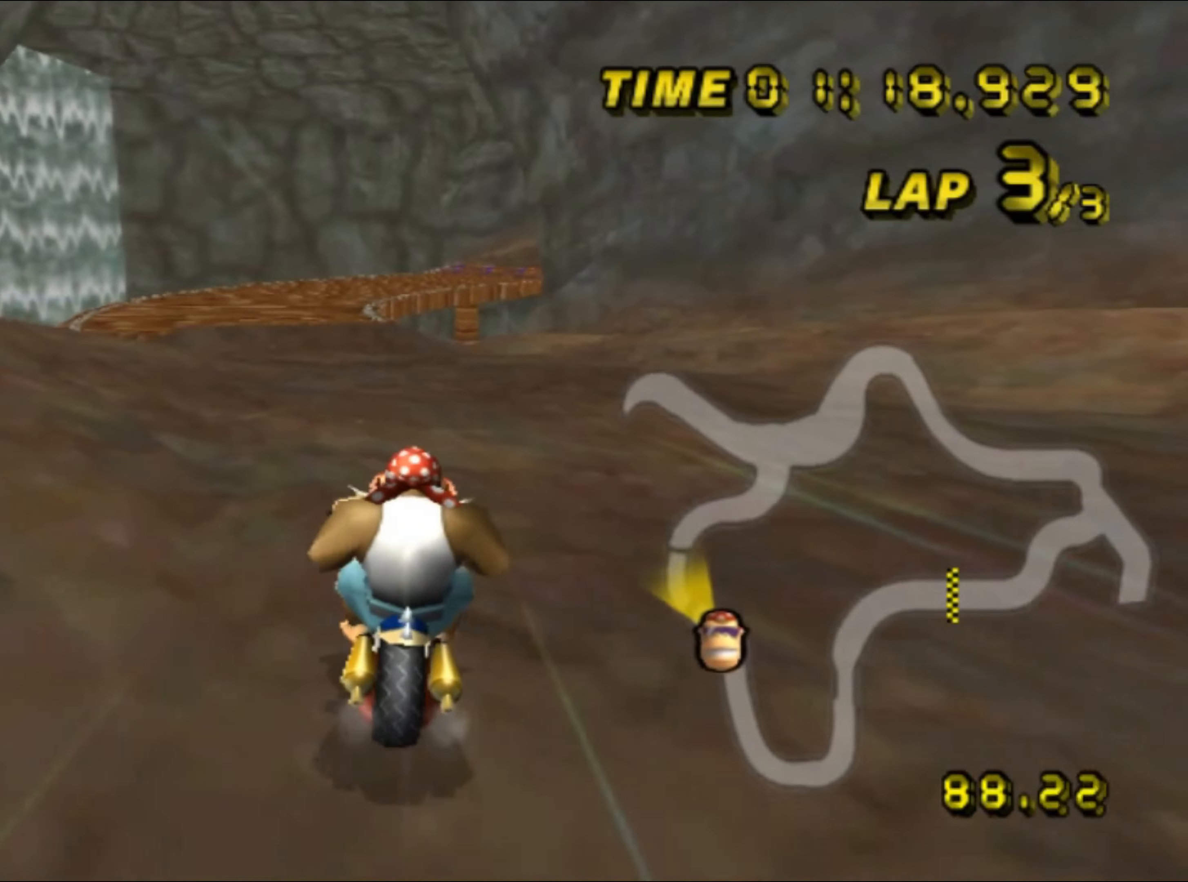
{"buttons": ["A"], "left_stick": "center", "events": [[33, "DPAD_UP", "down"], [50, "DPAD_UP", "up"], [167, "DPAD_UP", "down"], [183, "DPAD_UP", "up"]]}
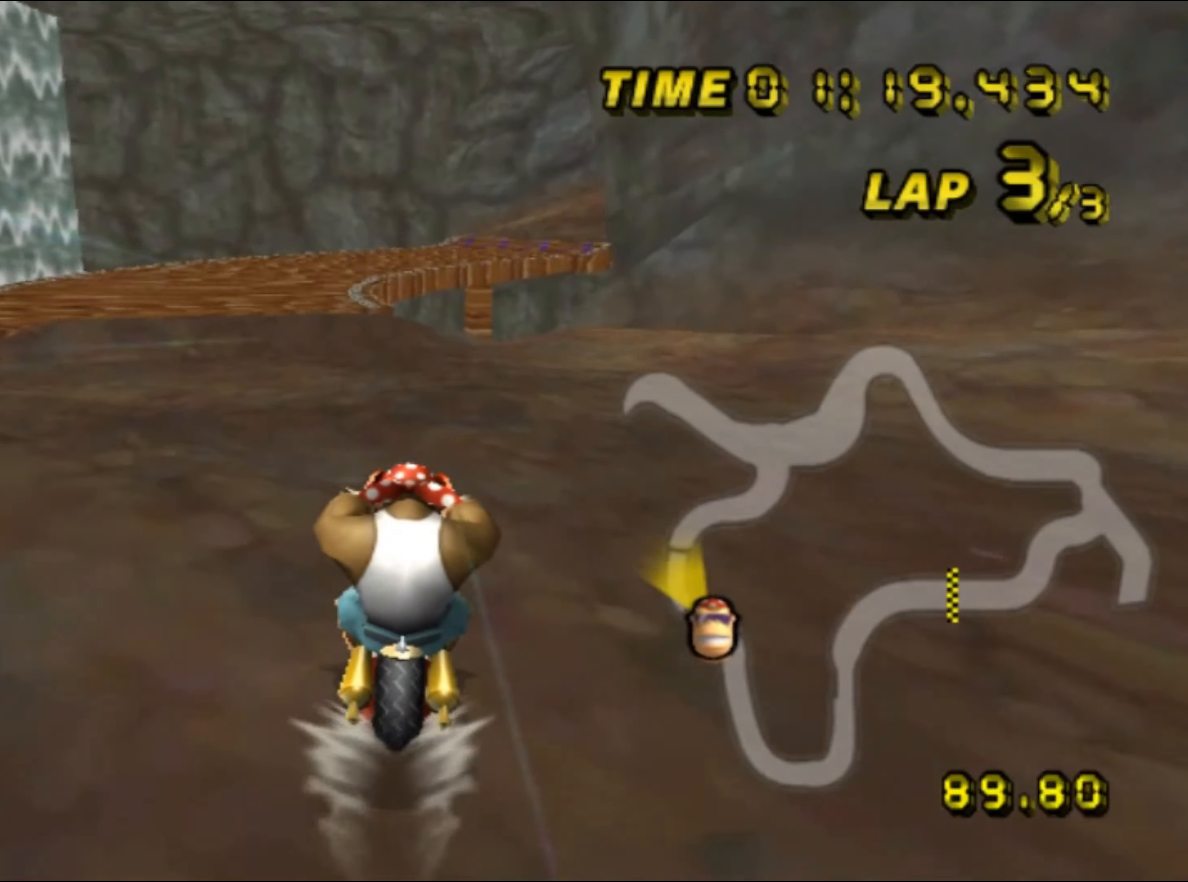
{"buttons": ["A"], "left_stick": "center", "events": []}
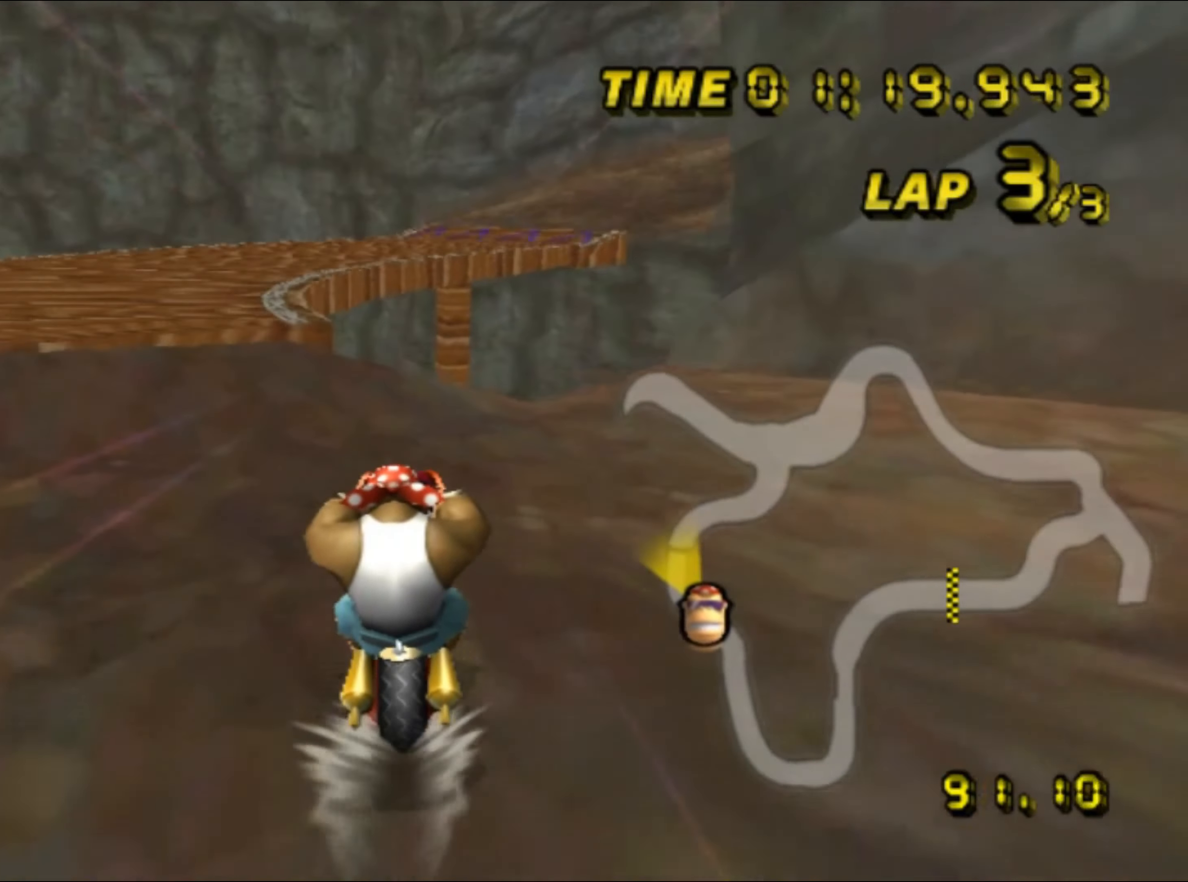
{"buttons": ["A", "R1"], "left_stick": "down-left", "events": [[350, "R1", "down"], [367, "DPAD_UP", "down"], [367, "left_stick", "up-right"], [383, "DPAD_UP", "up"], [467, "left_stick", "down-left"]]}
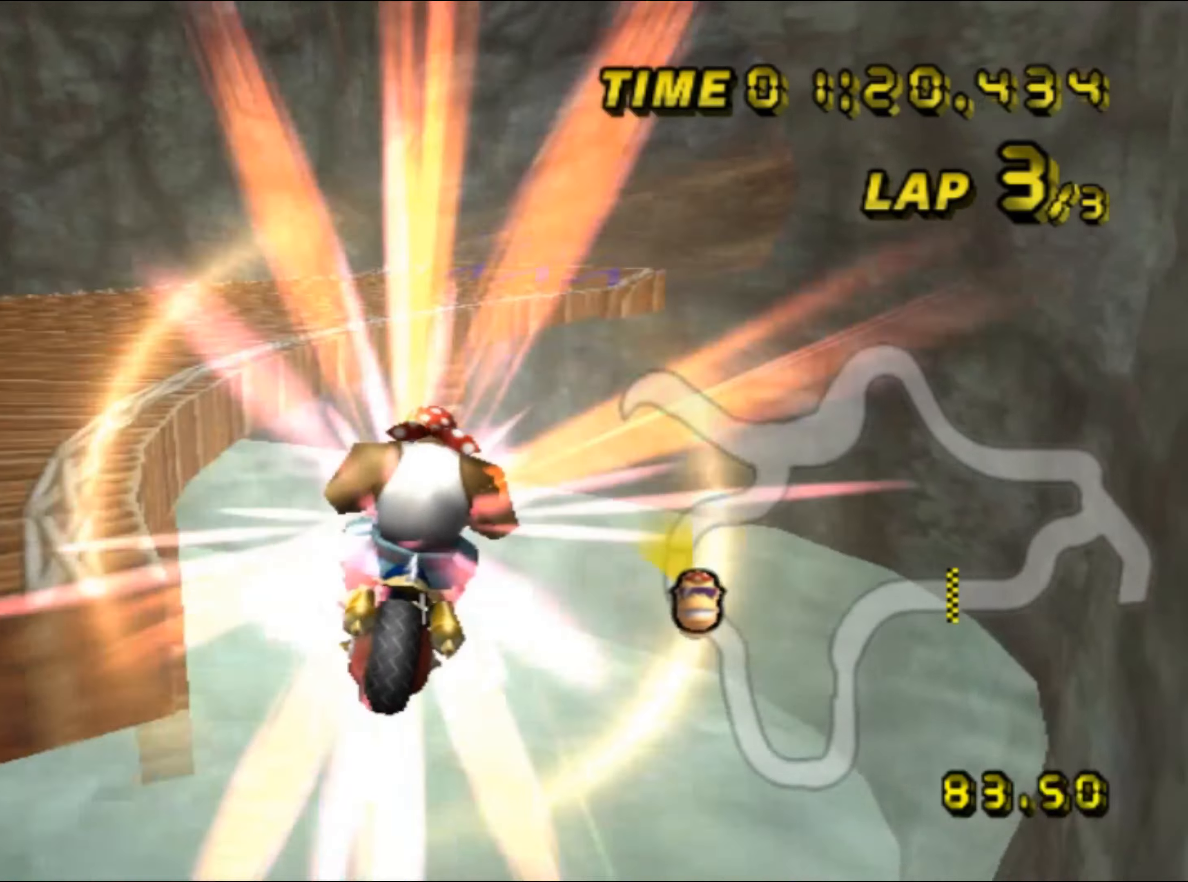
{"buttons": ["A", "R1"], "left_stick": "down-left", "events": []}
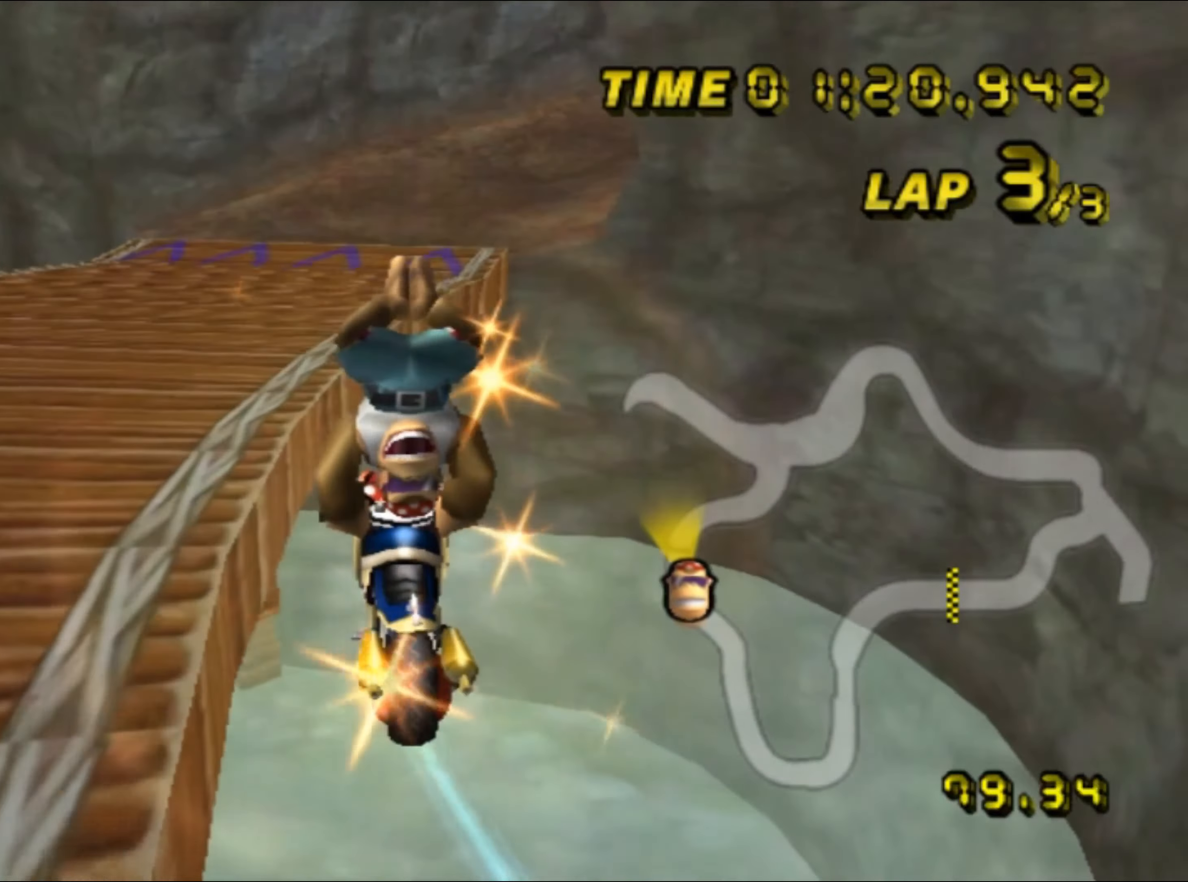
{"buttons": ["A", "R1"], "left_stick": "center", "events": [[33, "left_stick", "center"], [217, "left_stick", "right"], [500, "left_stick", "center"]]}
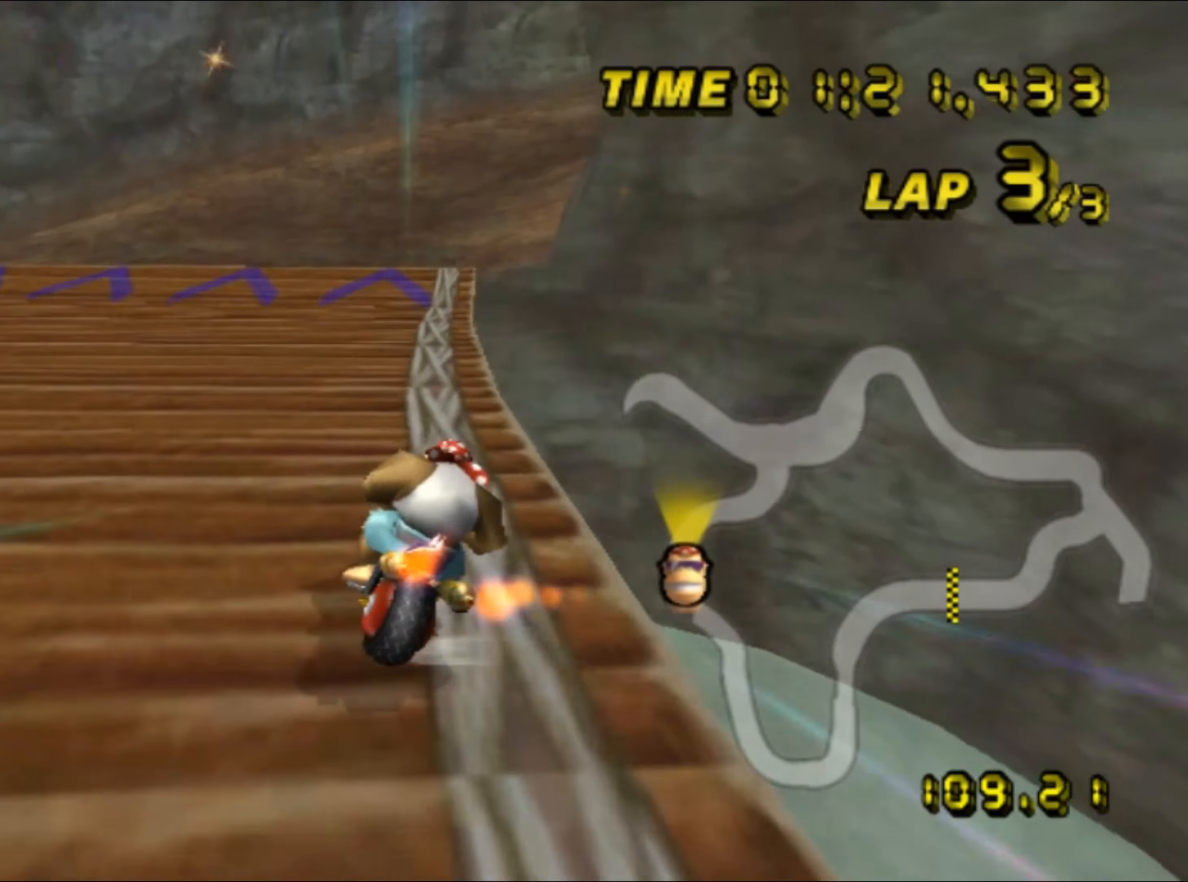
{"buttons": ["A", "R1"], "left_stick": "up-right", "events": [[17, "R1", "up"], [50, "DPAD_UP", "down"], [67, "DPAD_UP", "up"], [267, "left_stick", "right"], [417, "R1", "down"], [434, "DPAD_UP", "down"], [450, "DPAD_UP", "up"], [467, "left_stick", "up-right"]]}
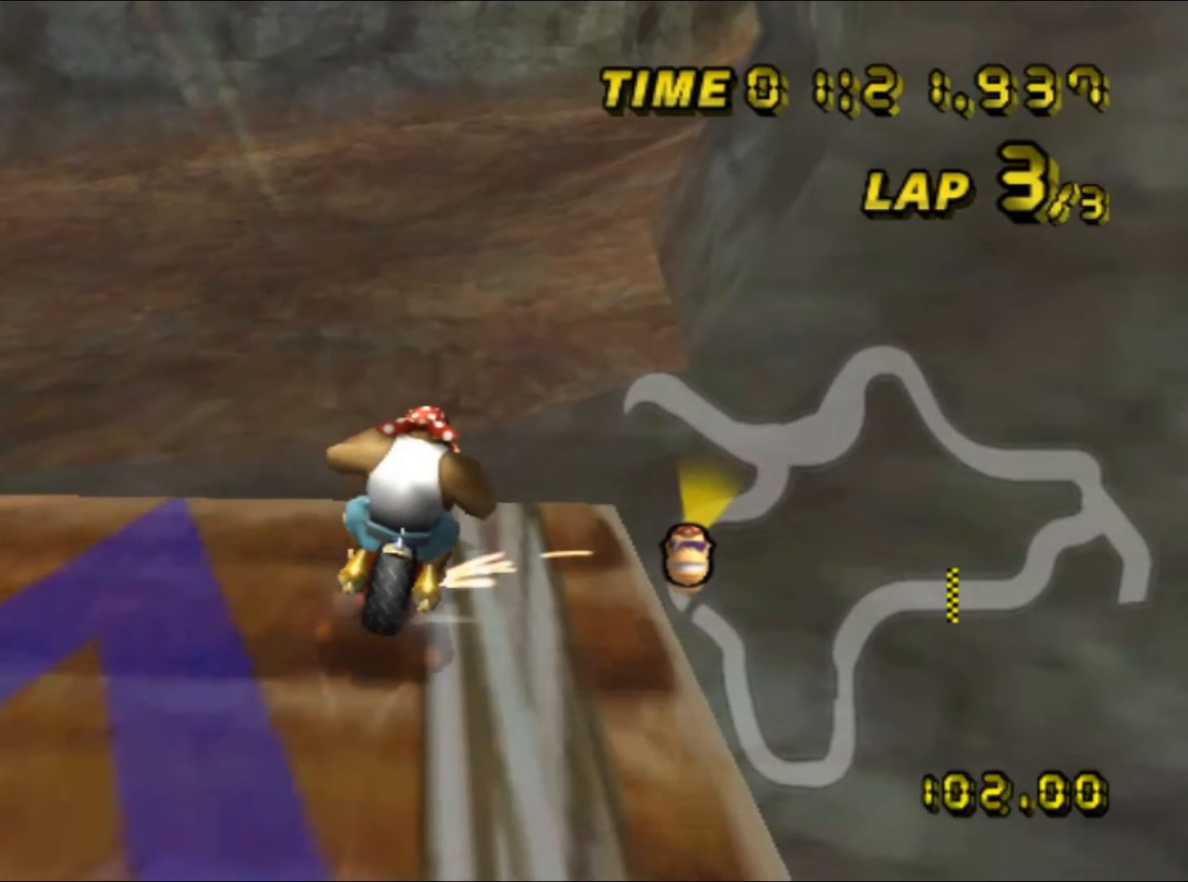
{"buttons": ["A", "R1"], "left_stick": "up-right", "events": [[184, "left_stick", "up"], [350, "left_stick", "up-right"]]}
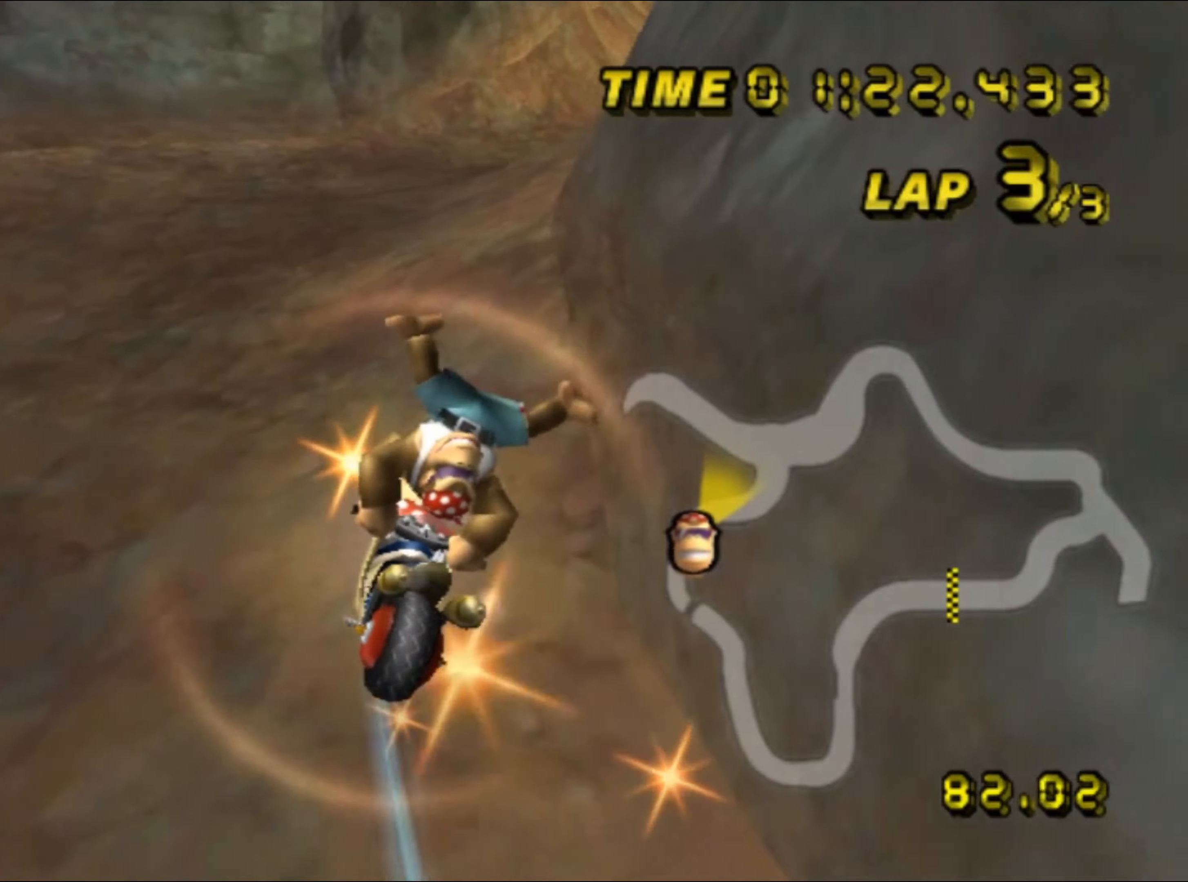
{"buttons": ["A"], "left_stick": "right", "events": [[250, "left_stick", "right"], [467, "R1", "up"]]}
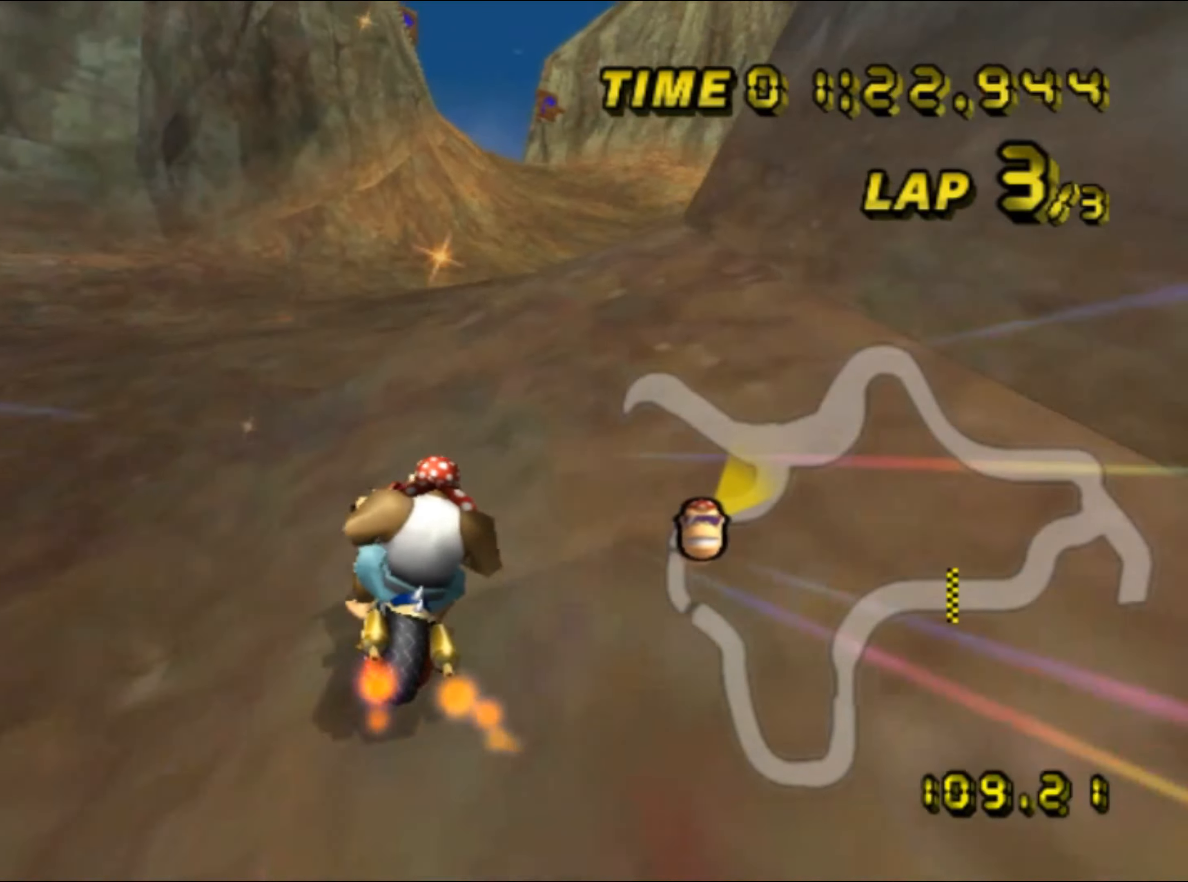
{"buttons": ["A"], "left_stick": "right", "events": [[34, "DPAD_UP", "down"], [50, "DPAD_UP", "up"], [184, "DPAD_UP", "down"], [200, "DPAD_UP", "up"], [334, "DPAD_UP", "down"], [350, "DPAD_UP", "up"]]}
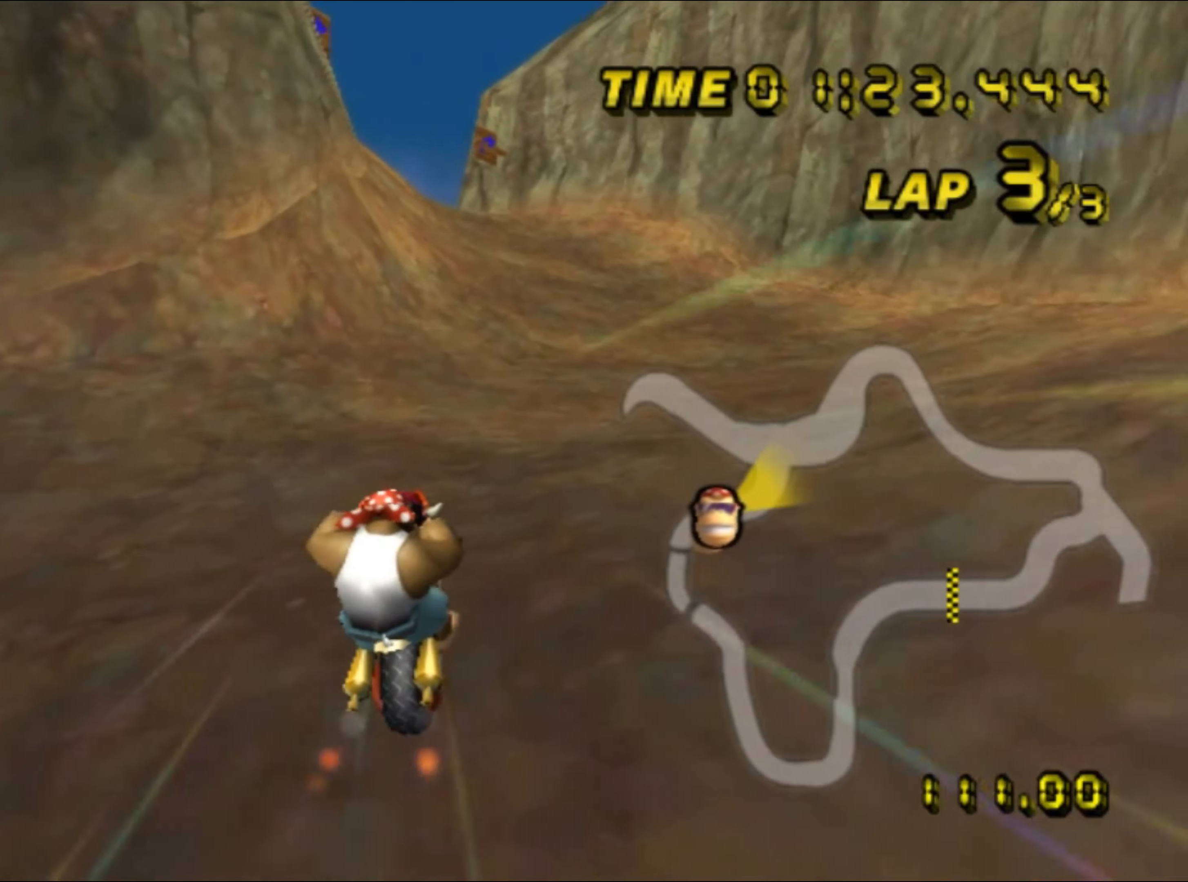
{"buttons": ["A"], "left_stick": "center", "events": [[134, "left_stick", "center"]]}
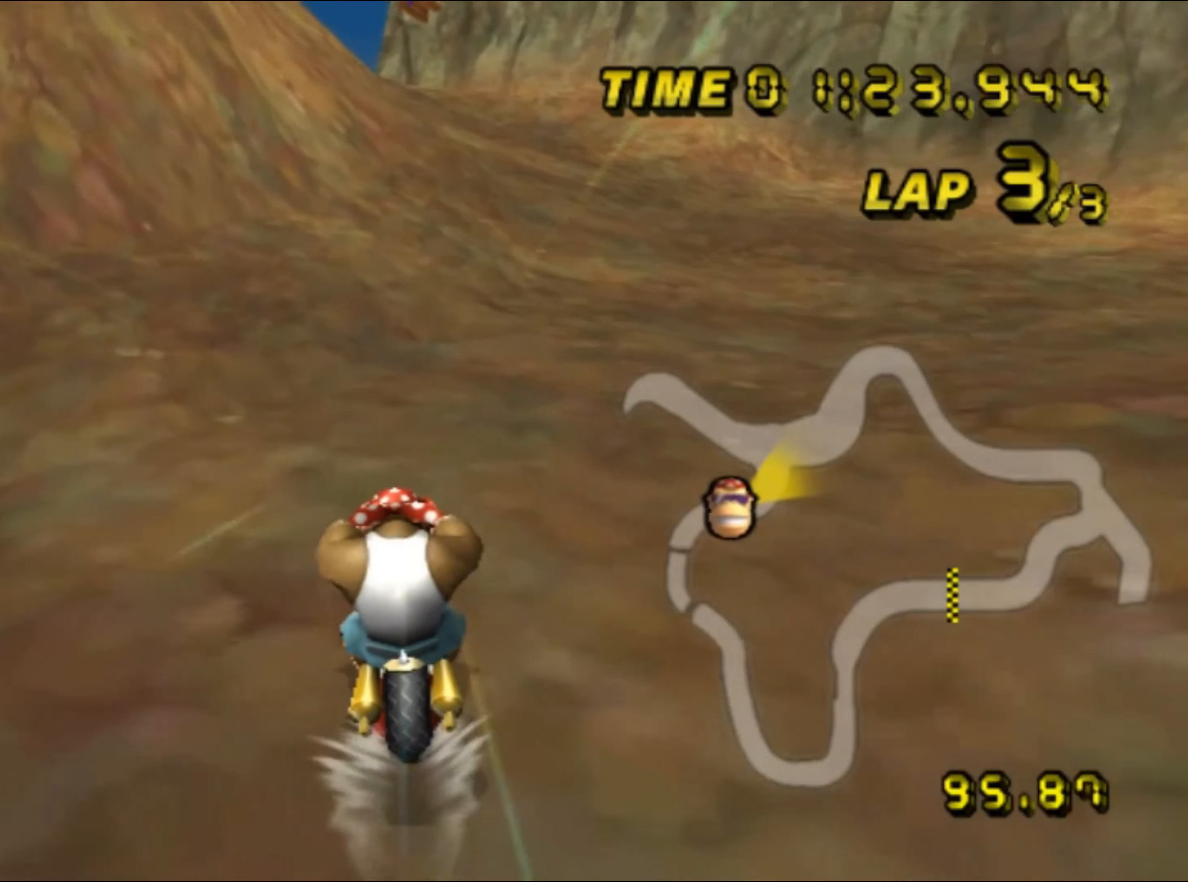
{"buttons": ["A"], "left_stick": "center", "events": [[267, "L1", "down"], [284, "left_stick", "up-right"], [350, "L1", "up"], [467, "left_stick", "center"]]}